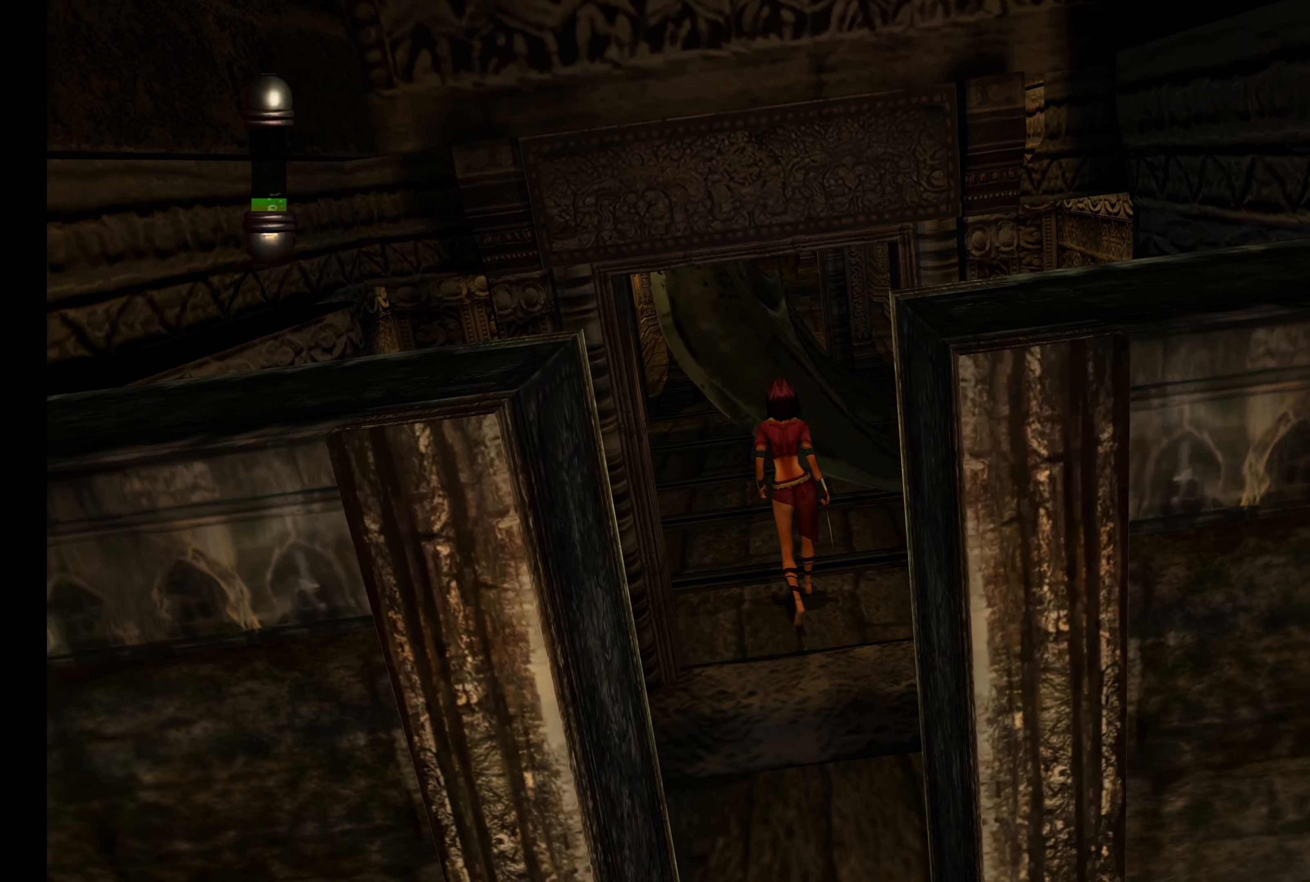
Gameplay with a controller (PlayStation layout); each line is a JSON object with the inputs held at the frame after it. "button_events" lists button changes between this image and that frame as [ms after this image, input, new state], when the widget could be followed in between (sticks are given only as held states). Not read: L3 R3.
{"buttons": [], "left_stick": "center", "right_stick": "center", "button_events": []}
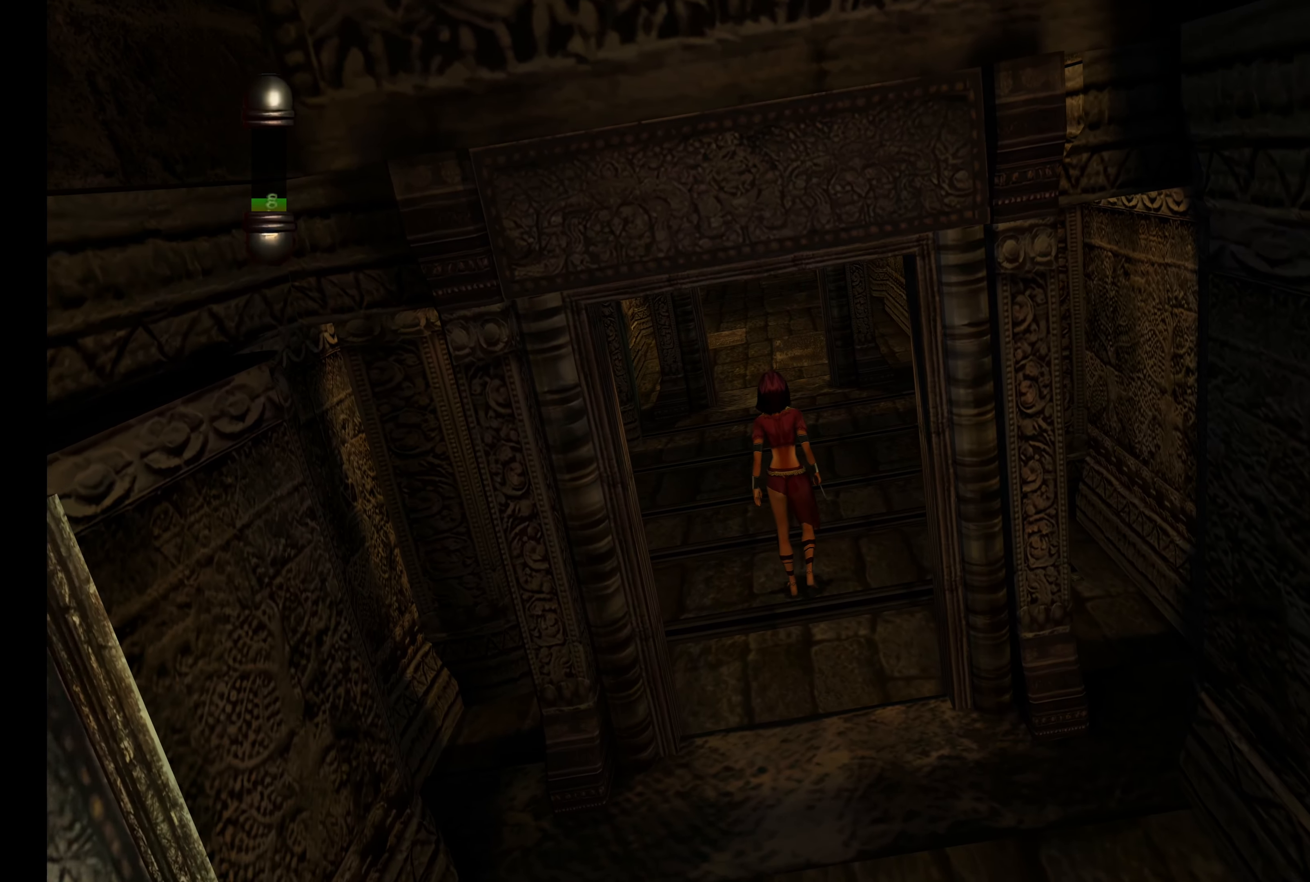
{"buttons": [], "left_stick": "center", "right_stick": "center", "button_events": []}
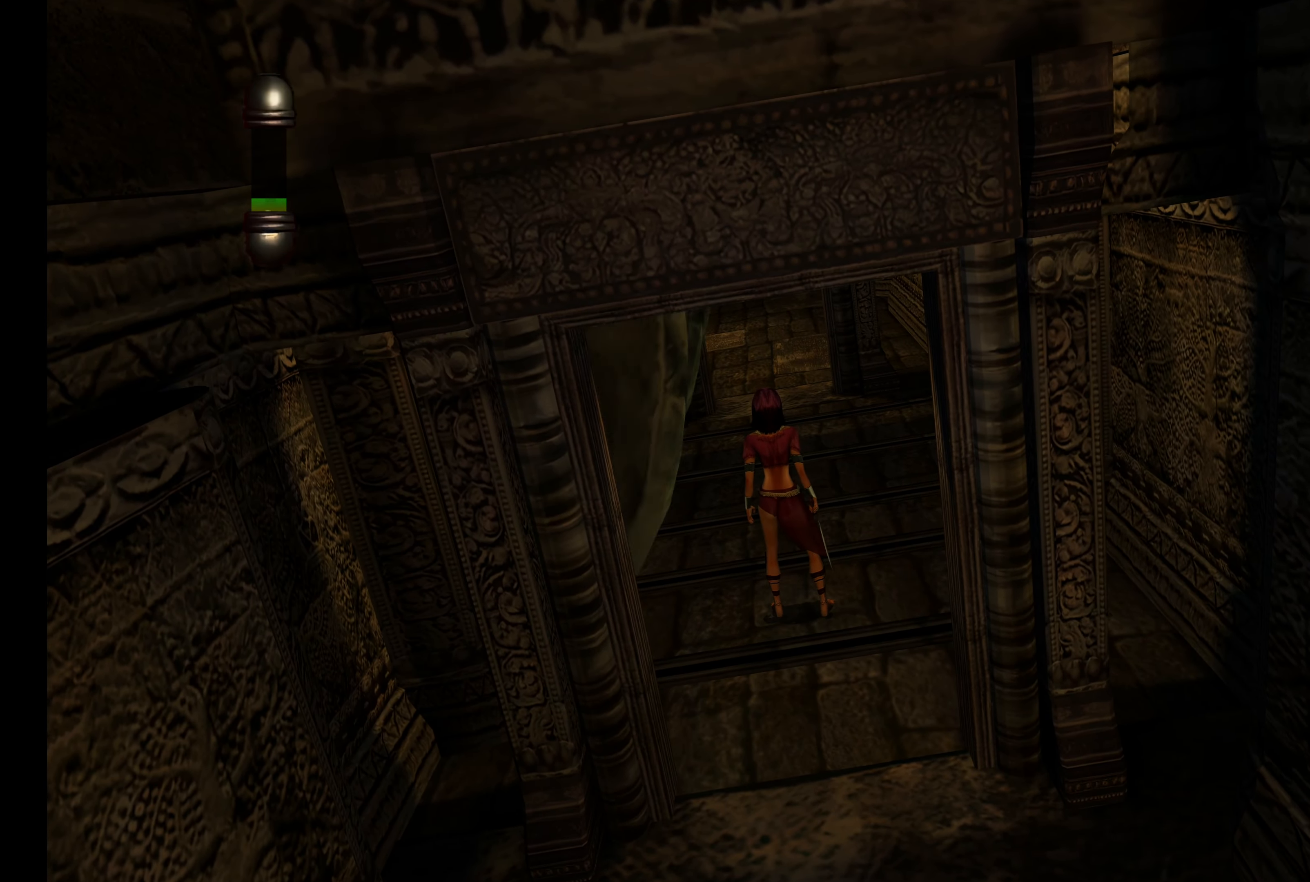
{"buttons": [], "left_stick": "center", "right_stick": "center", "button_events": []}
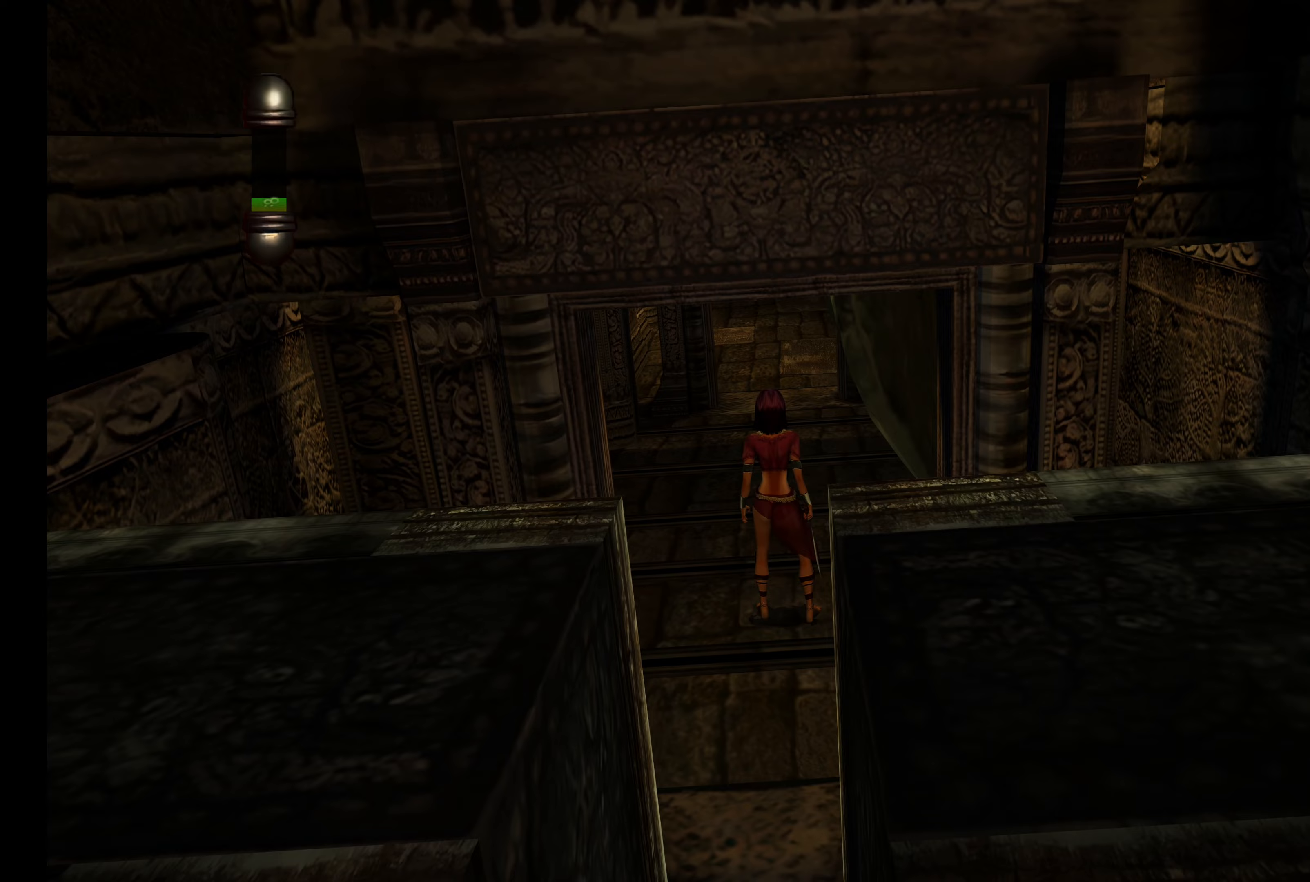
{"buttons": [], "left_stick": "center", "right_stick": "center", "button_events": []}
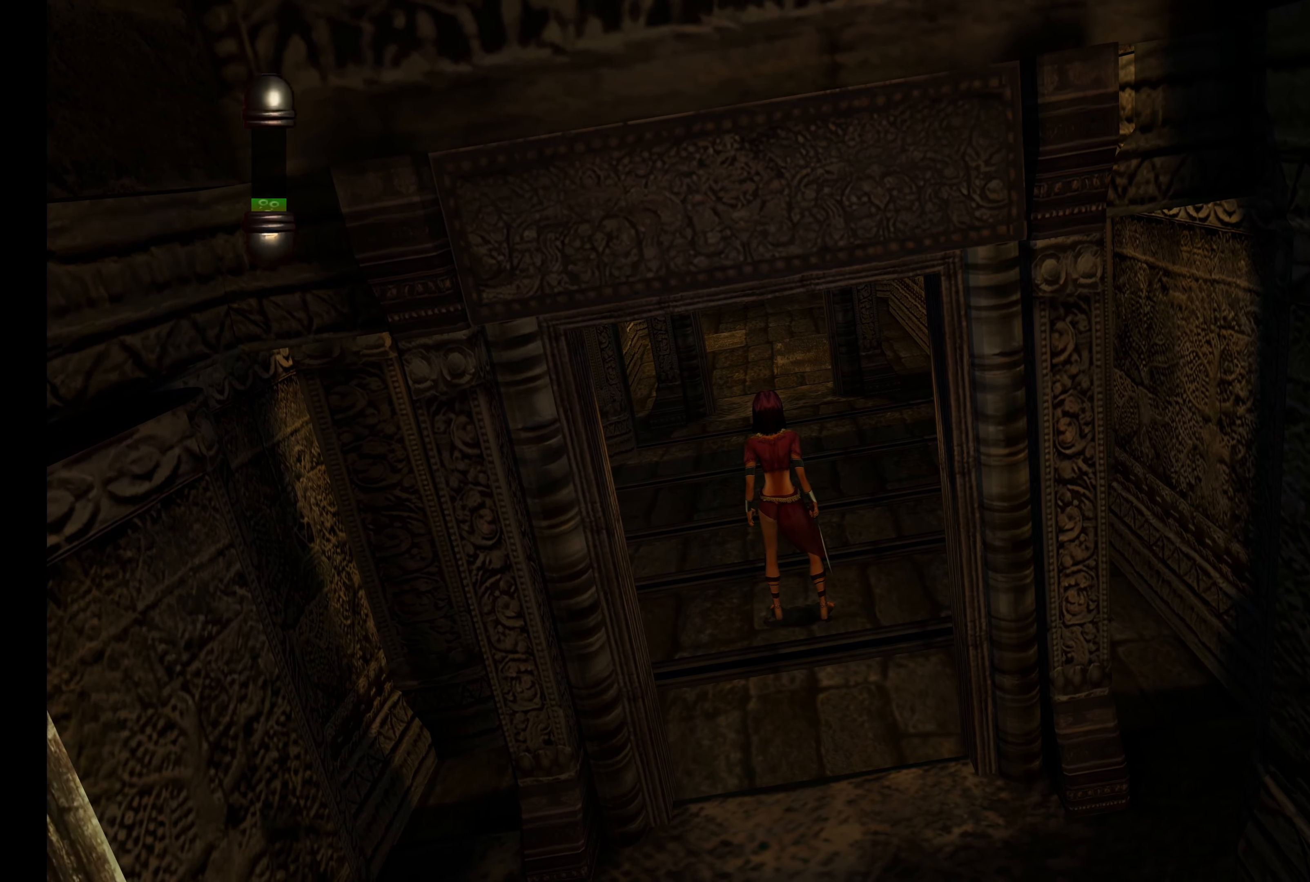
{"buttons": [], "left_stick": "center", "right_stick": "center", "button_events": []}
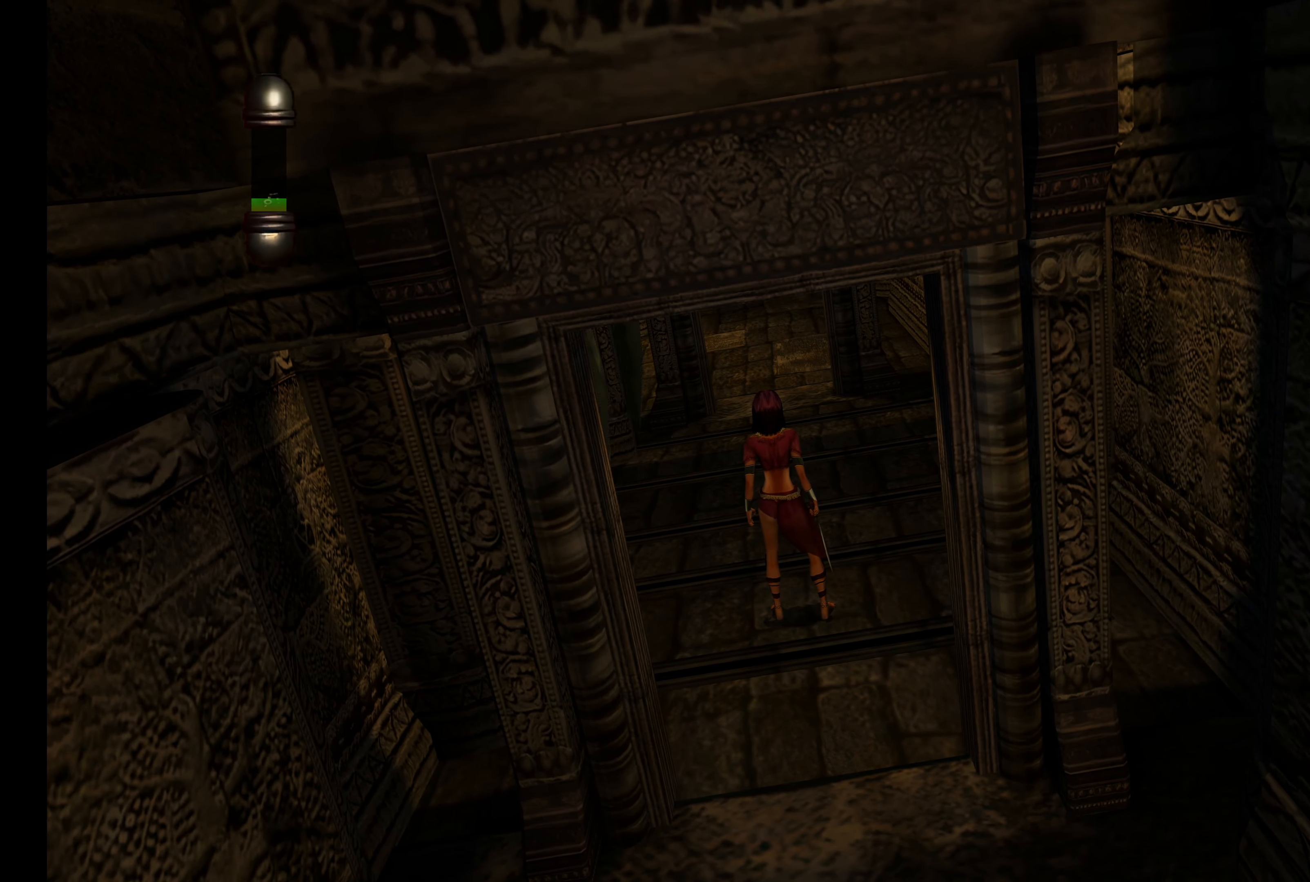
{"buttons": [], "left_stick": "center", "right_stick": "center", "button_events": []}
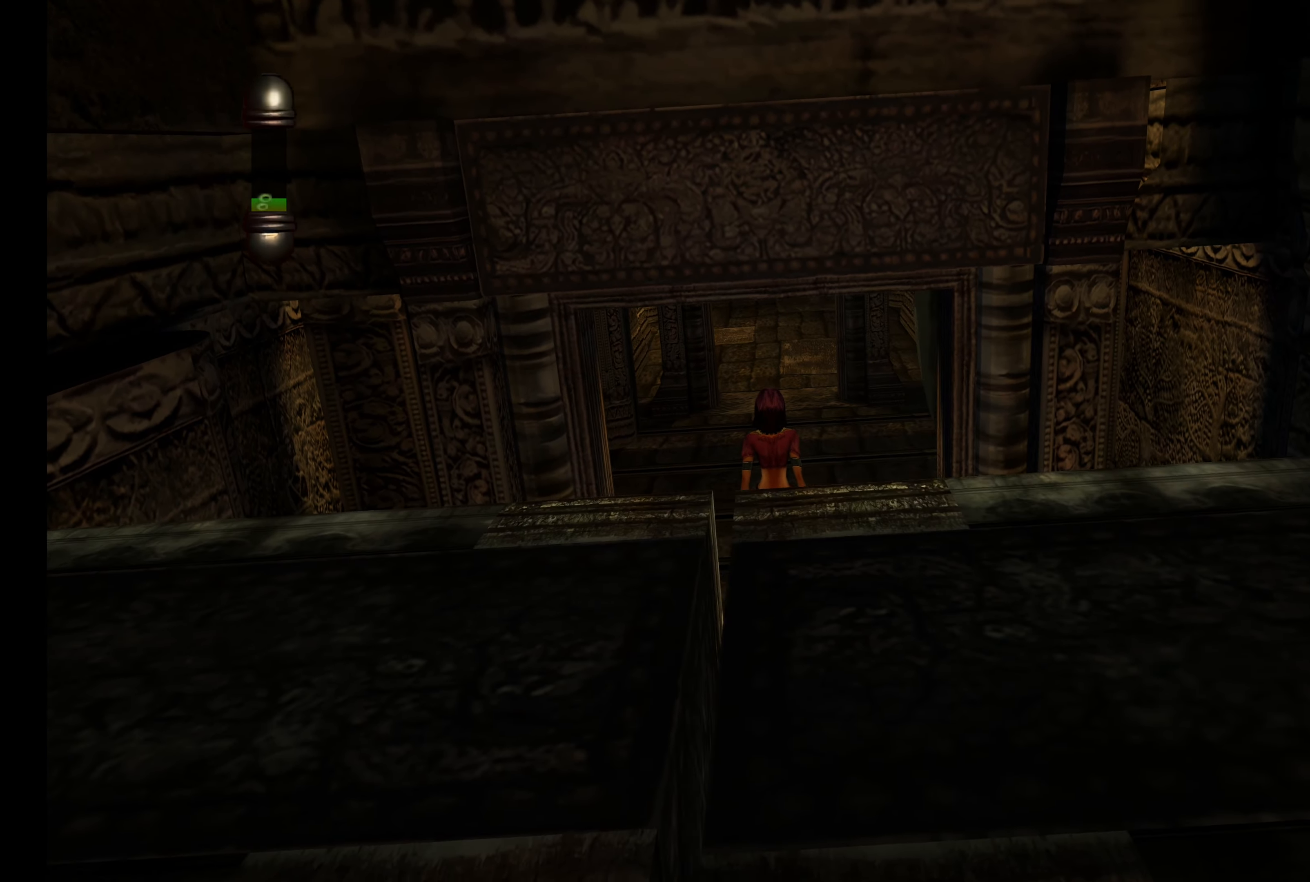
{"buttons": [], "left_stick": "up", "right_stick": "center", "button_events": []}
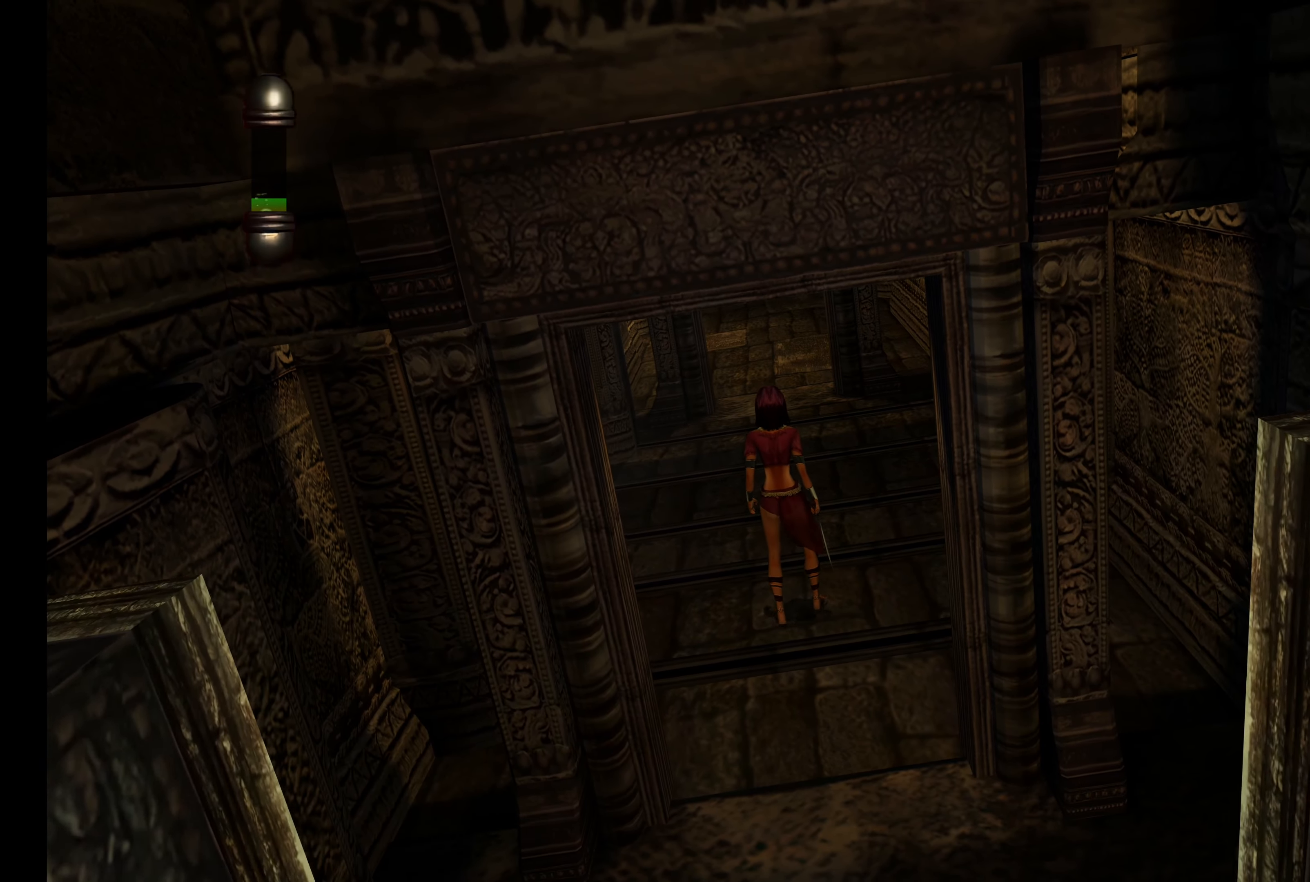
{"buttons": [], "left_stick": "up", "right_stick": "center", "button_events": []}
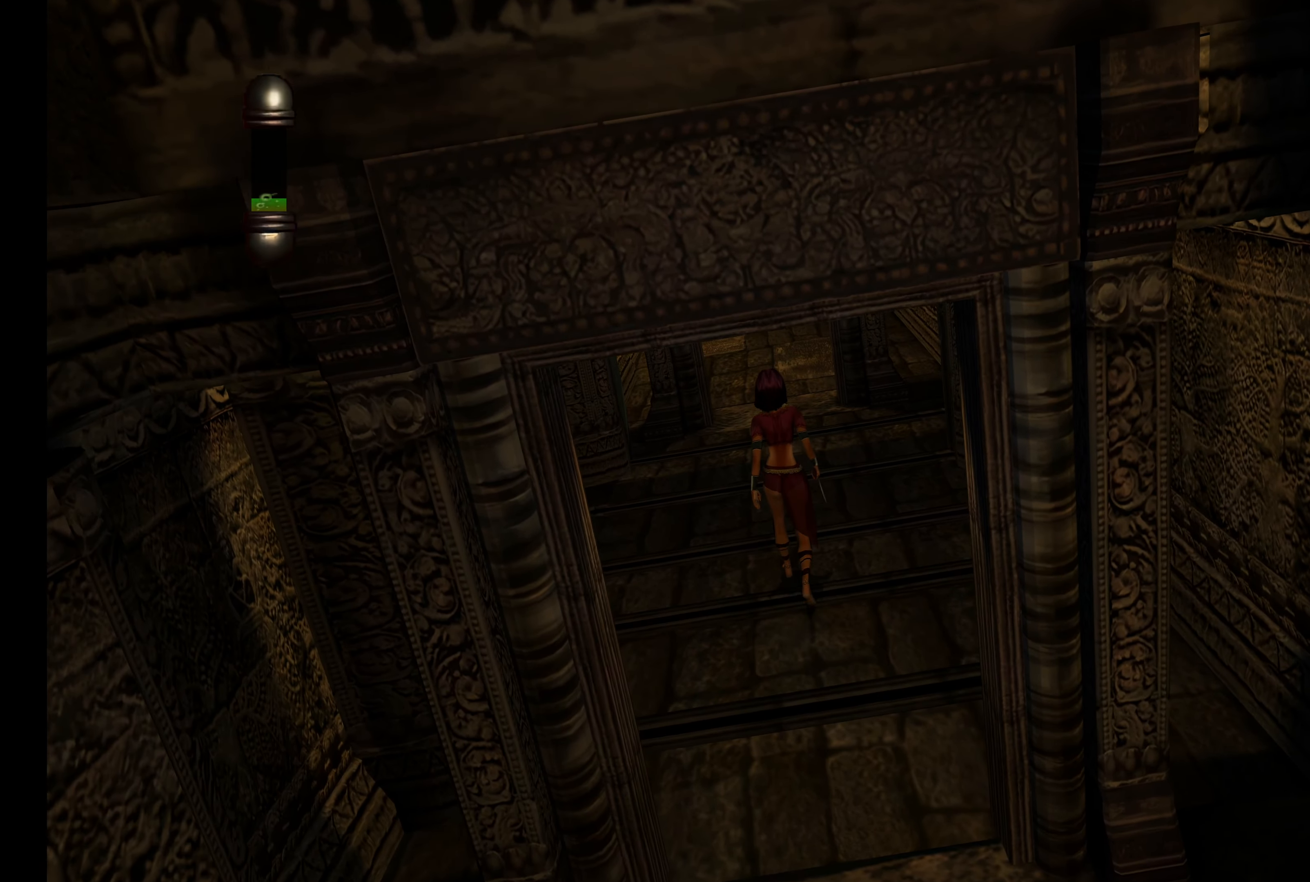
{"buttons": [], "left_stick": "center", "right_stick": "center", "button_events": []}
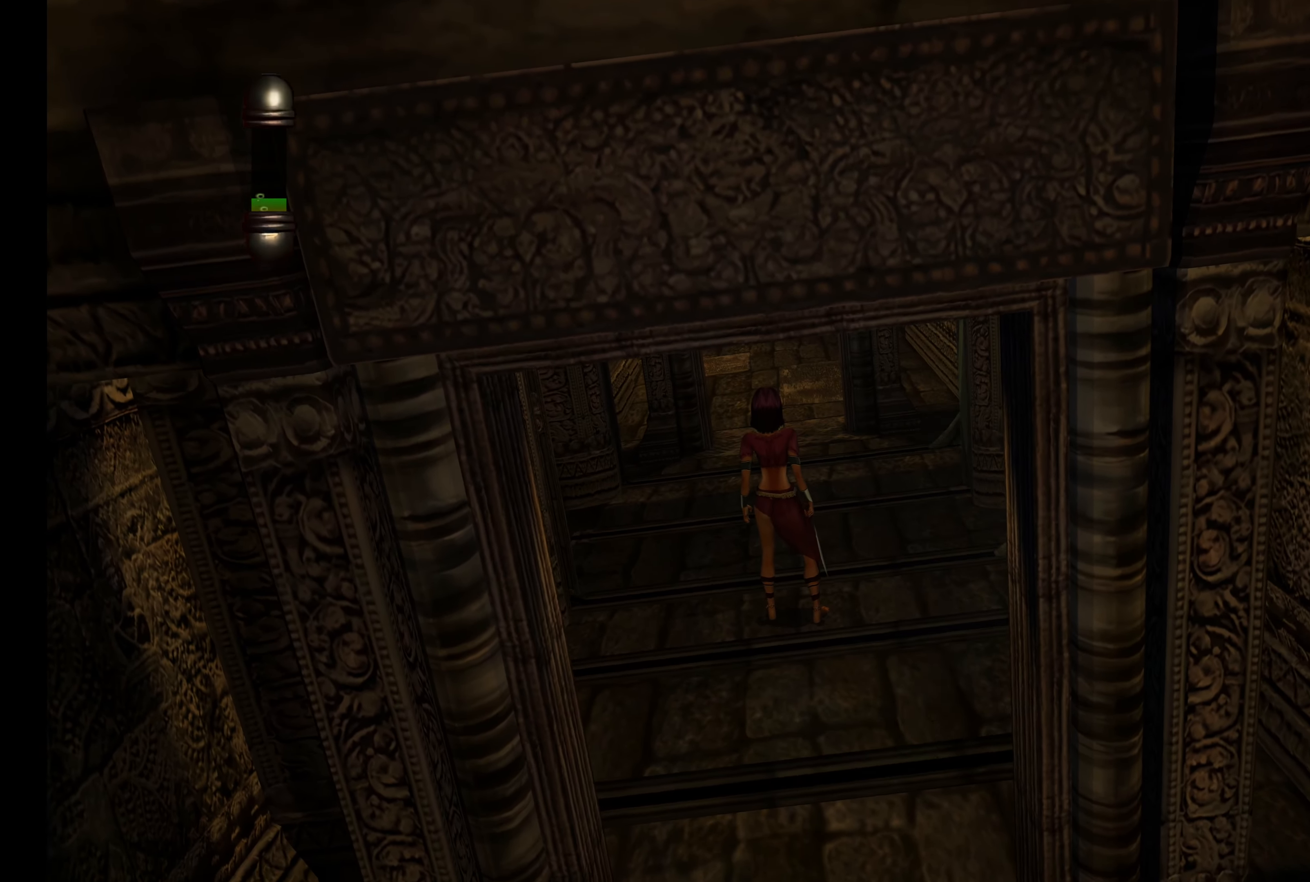
{"buttons": [], "left_stick": "center", "right_stick": "center", "button_events": []}
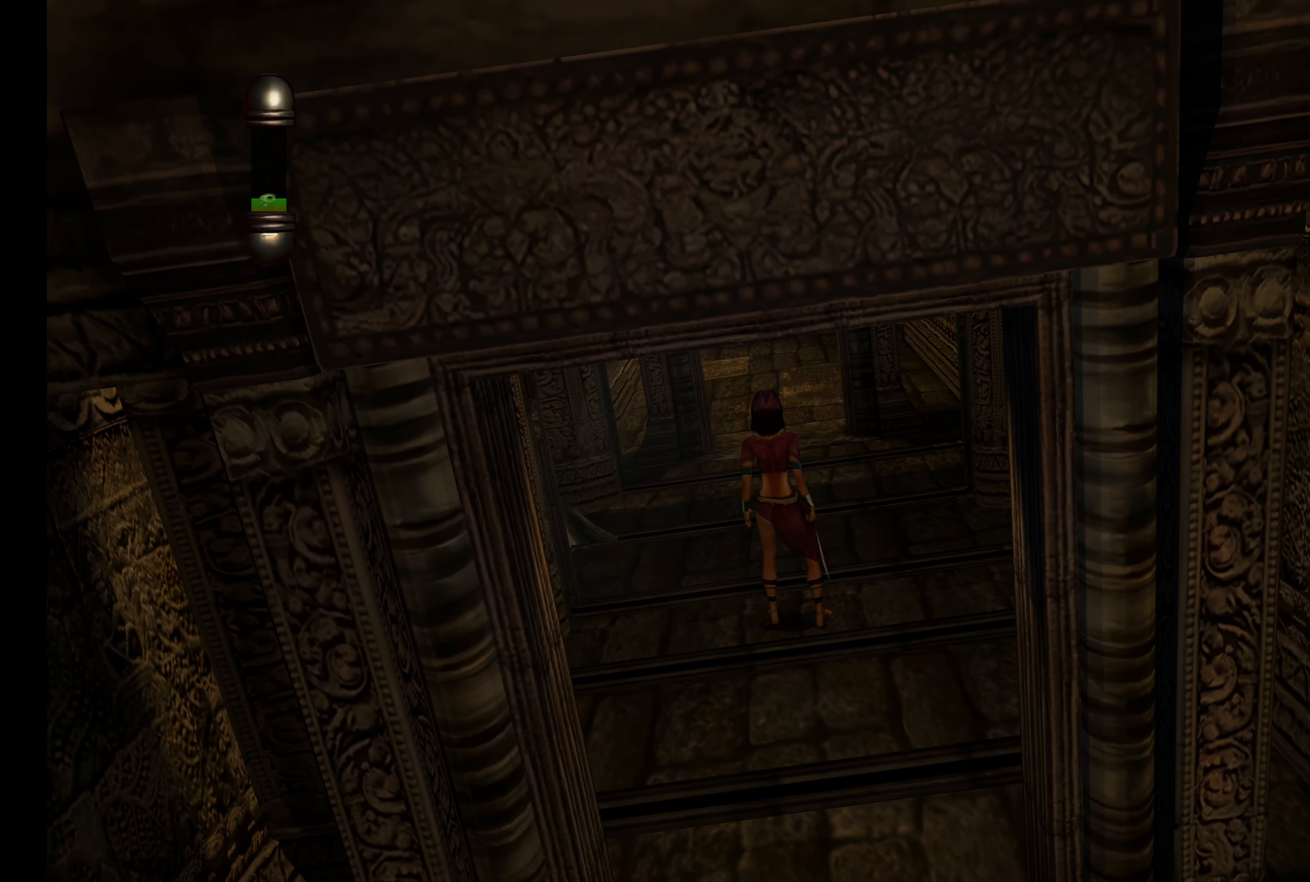
{"buttons": [], "left_stick": "up", "right_stick": "center", "button_events": []}
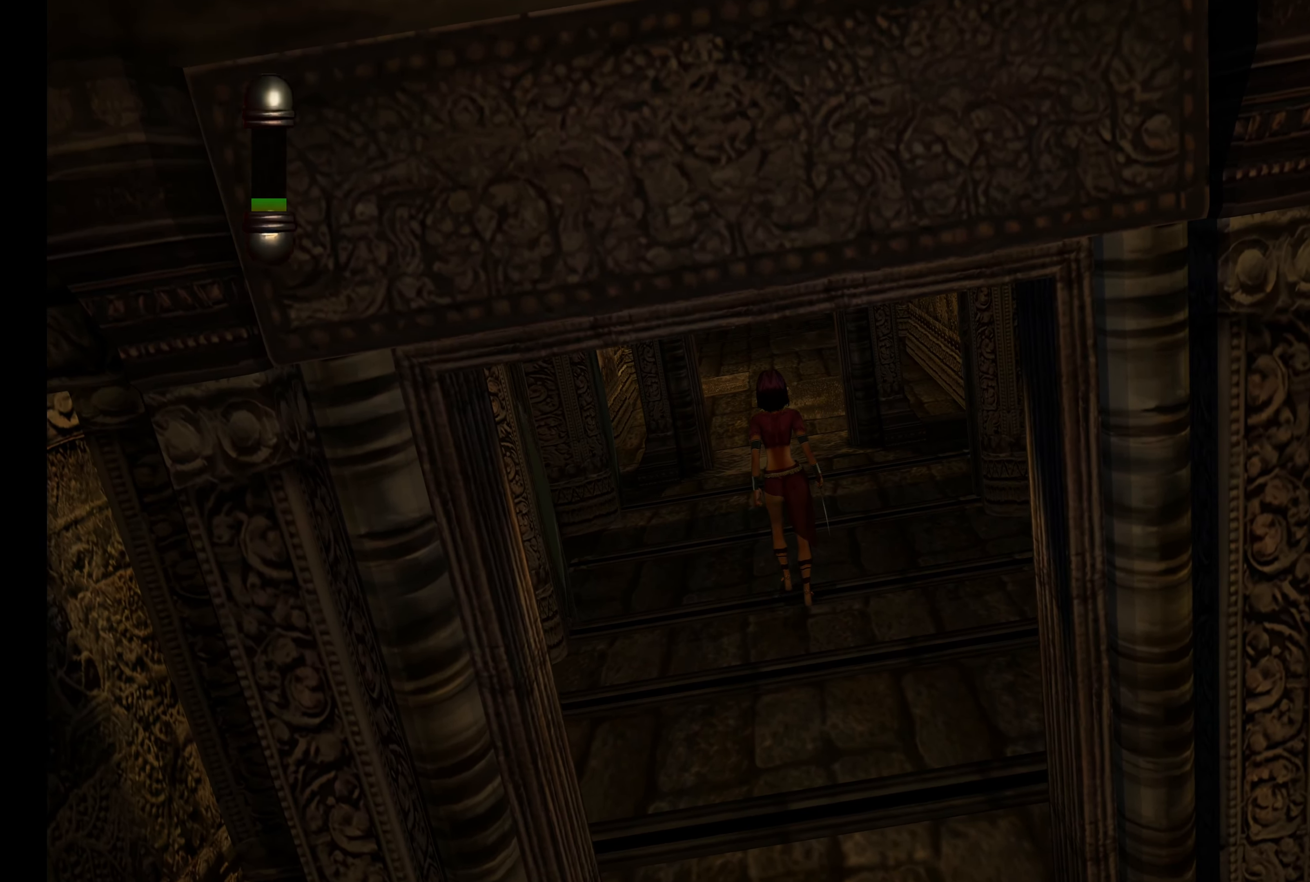
{"buttons": [], "left_stick": "center", "right_stick": "center", "button_events": []}
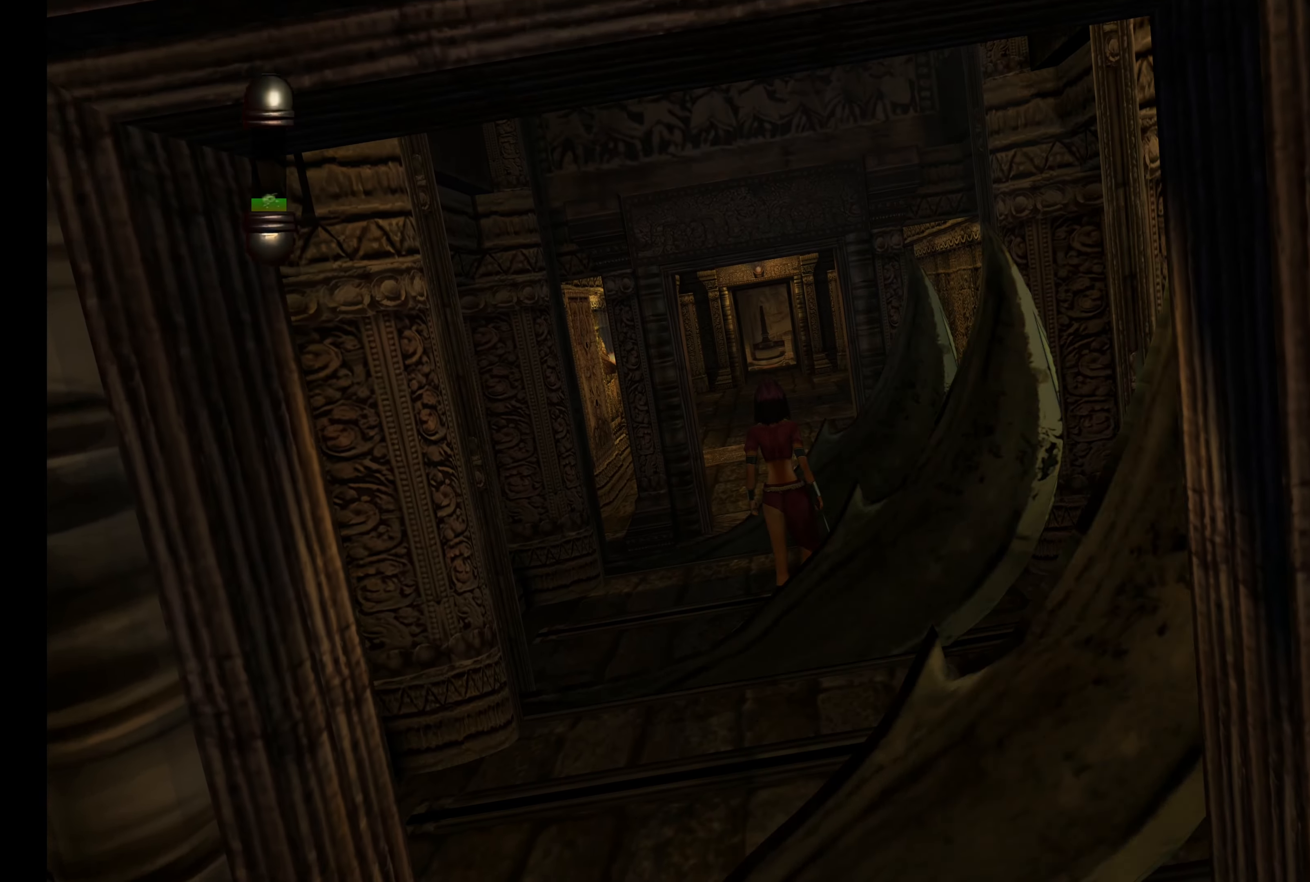
{"buttons": [], "left_stick": "center", "right_stick": "center", "button_events": []}
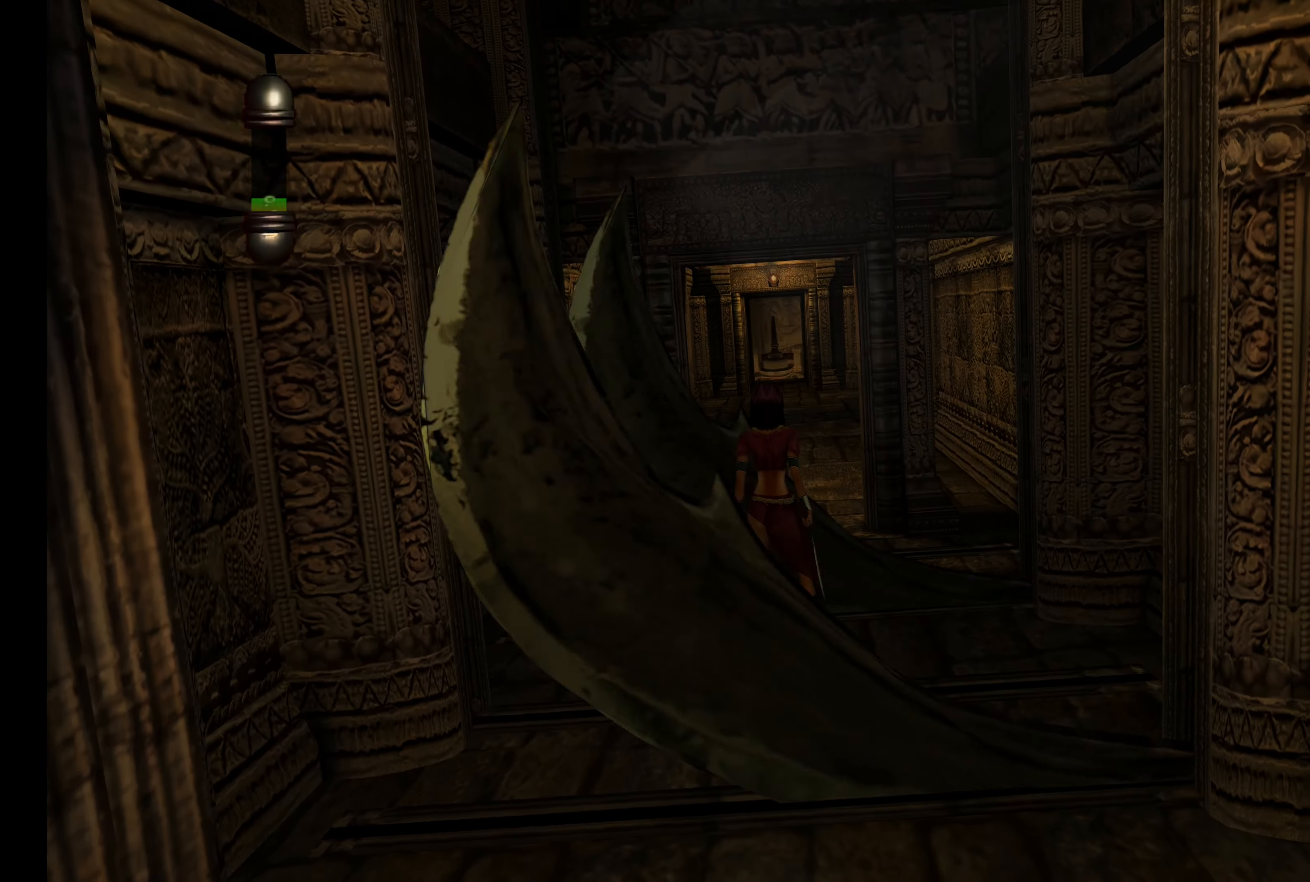
{"buttons": [], "left_stick": "center", "right_stick": "center", "button_events": []}
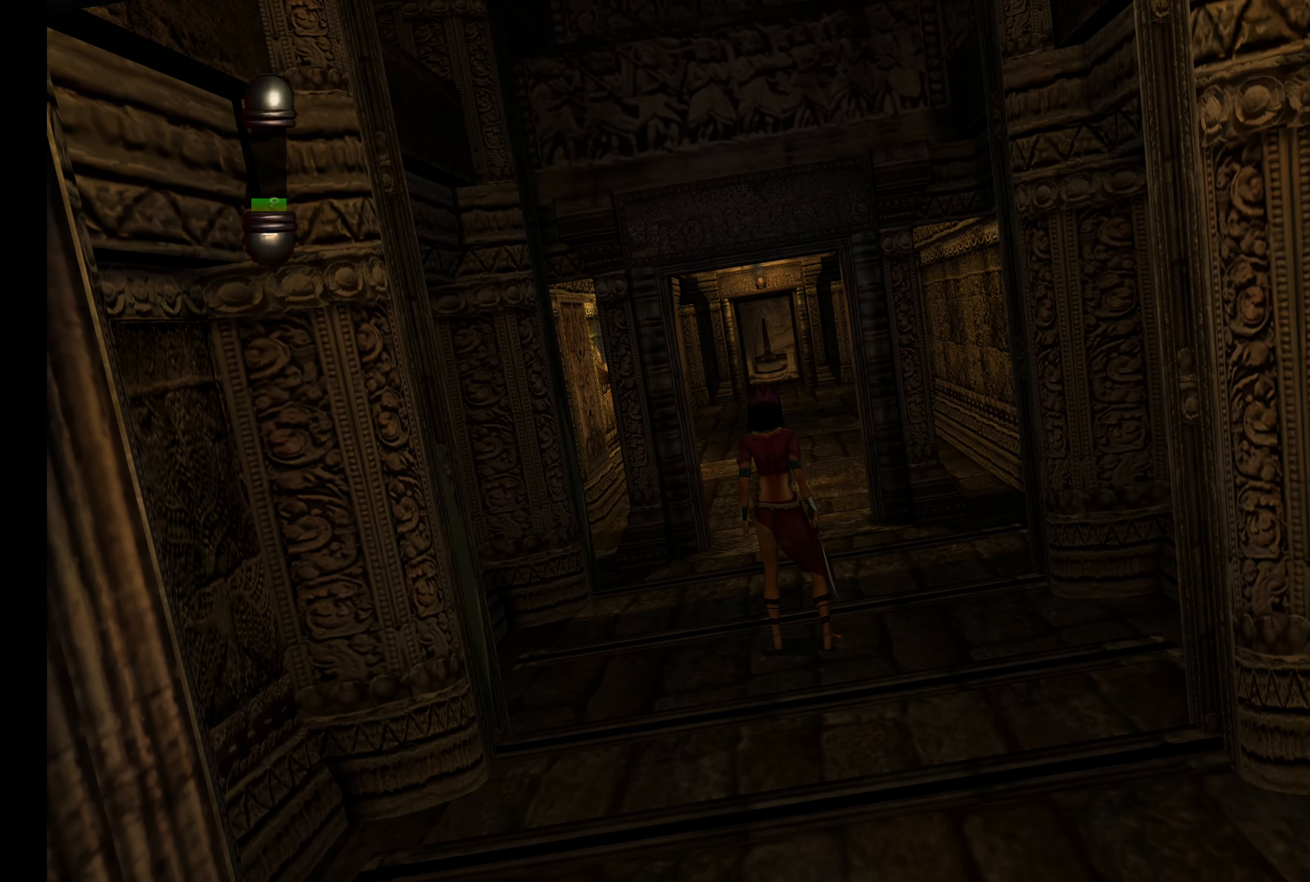
{"buttons": [], "left_stick": "center", "right_stick": "center", "button_events": []}
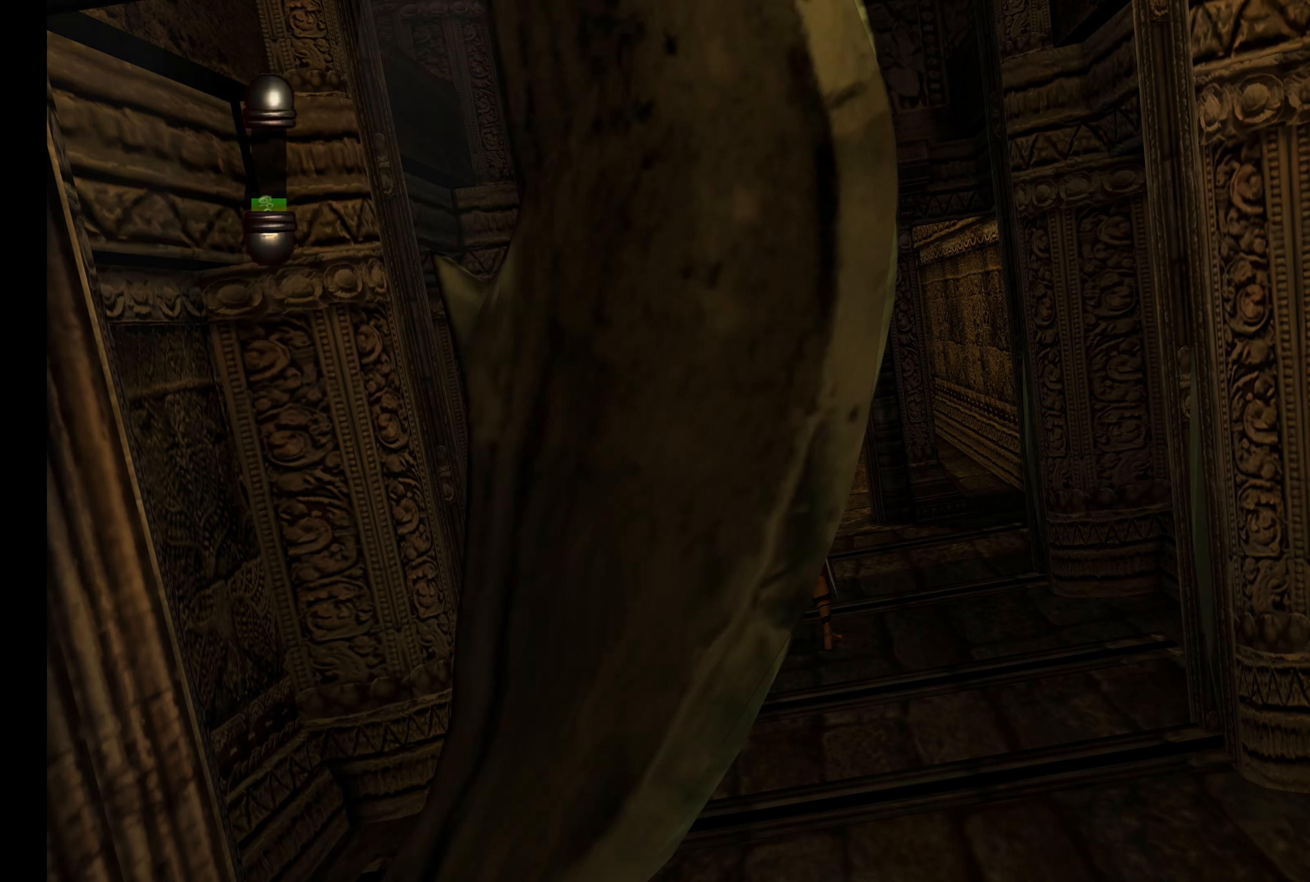
{"buttons": [], "left_stick": "center", "right_stick": "center", "button_events": []}
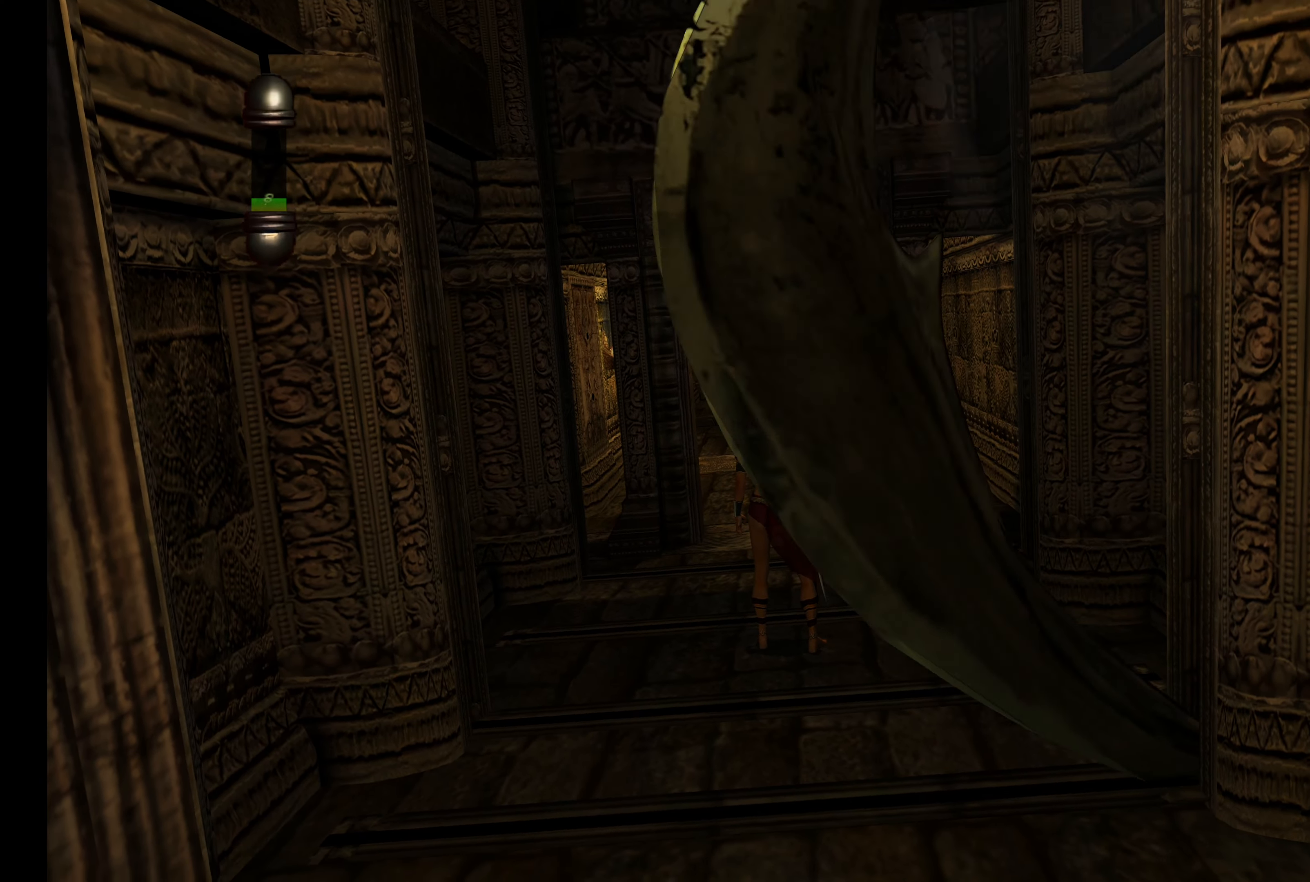
{"buttons": [], "left_stick": "up", "right_stick": "center", "button_events": []}
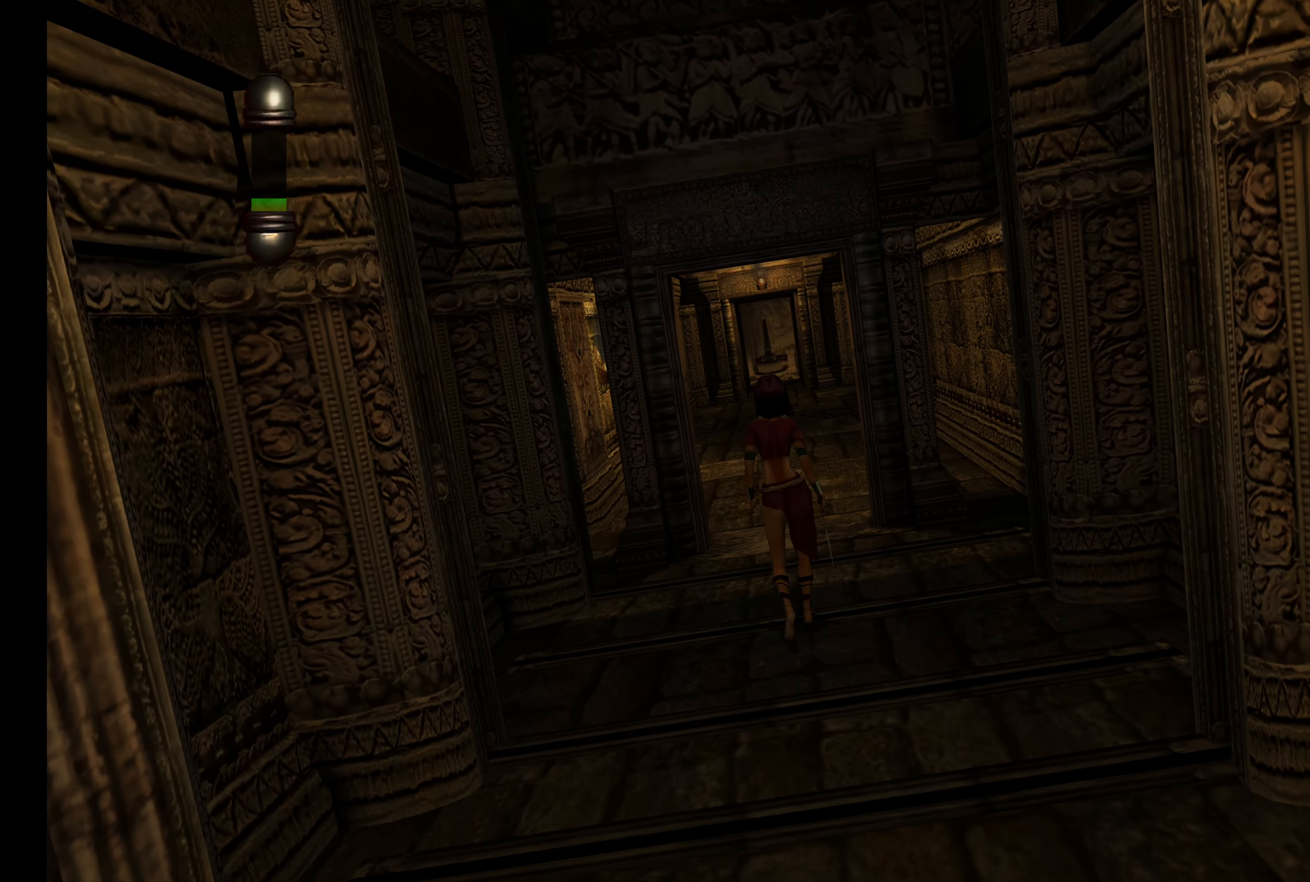
{"buttons": [], "left_stick": "center", "right_stick": "center", "button_events": []}
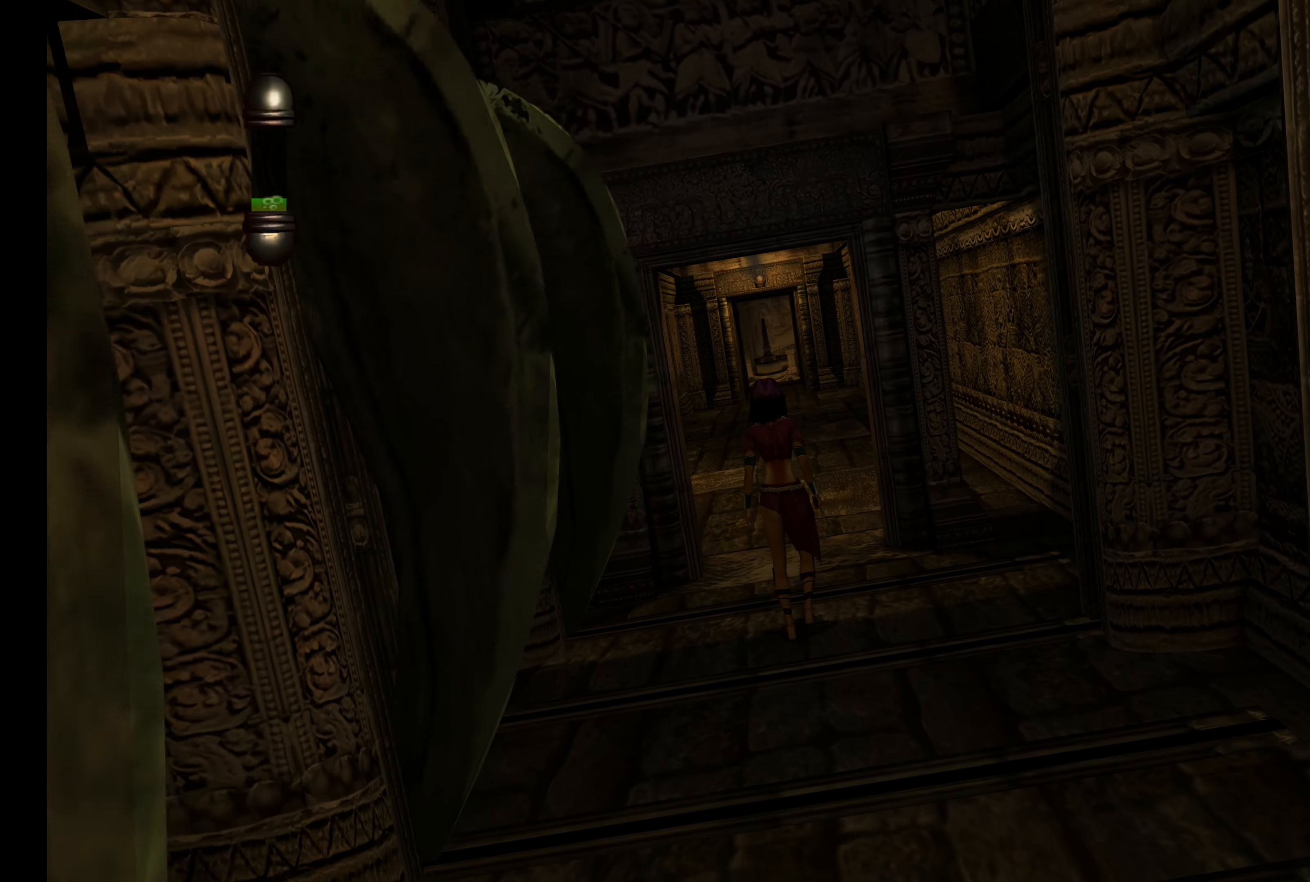
{"buttons": [], "left_stick": "center", "right_stick": "center", "button_events": []}
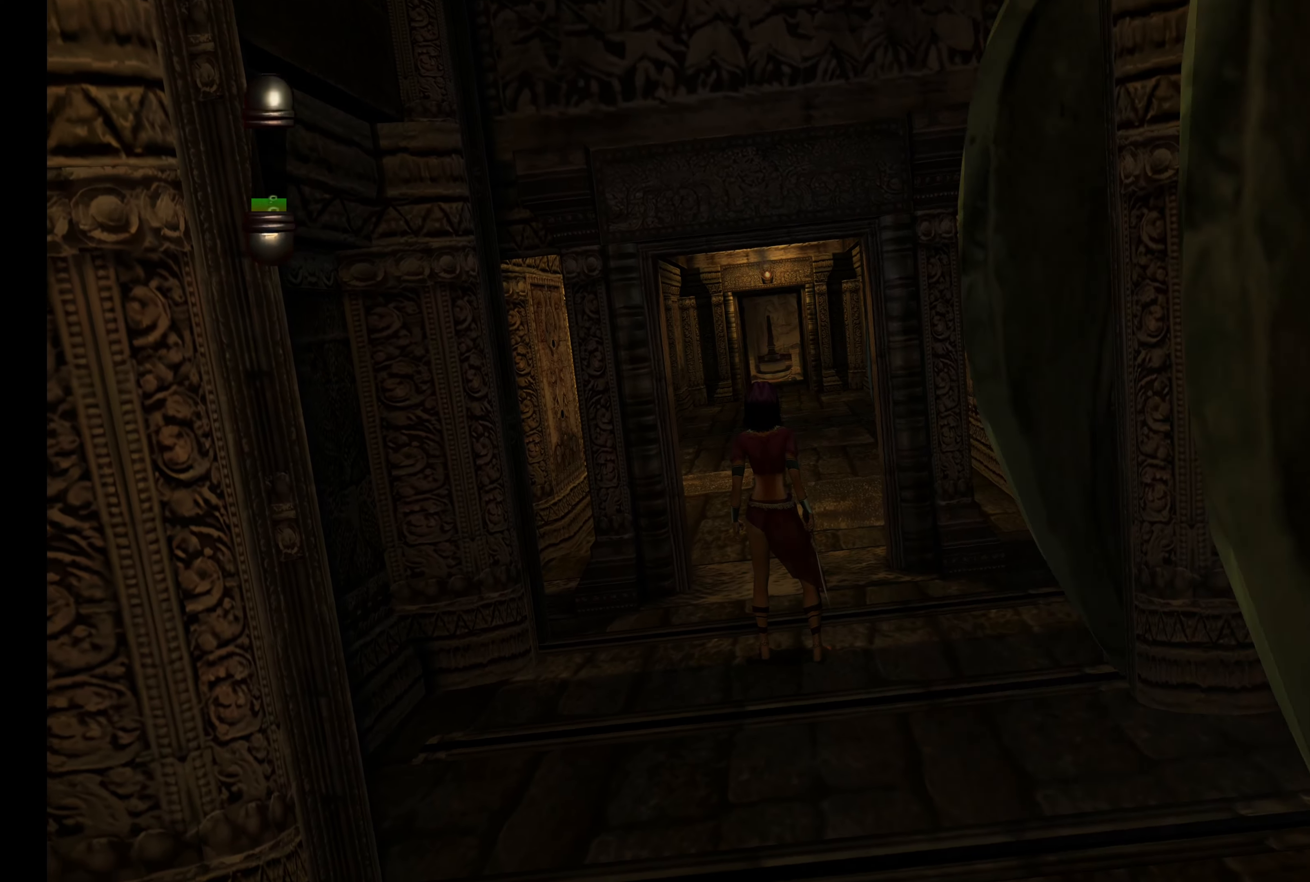
{"buttons": [], "left_stick": "up", "right_stick": "center", "button_events": []}
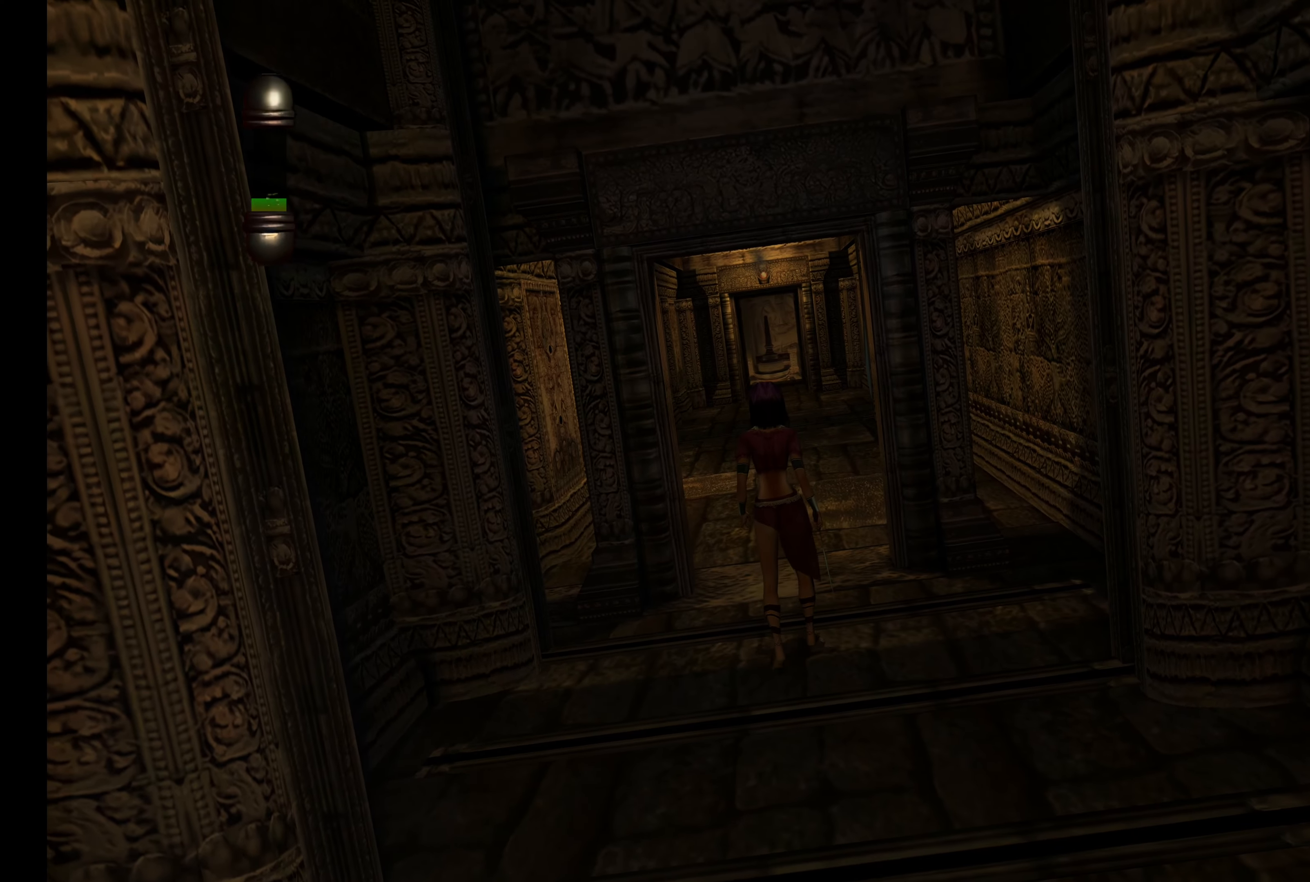
{"buttons": [], "left_stick": "up", "right_stick": "center", "button_events": []}
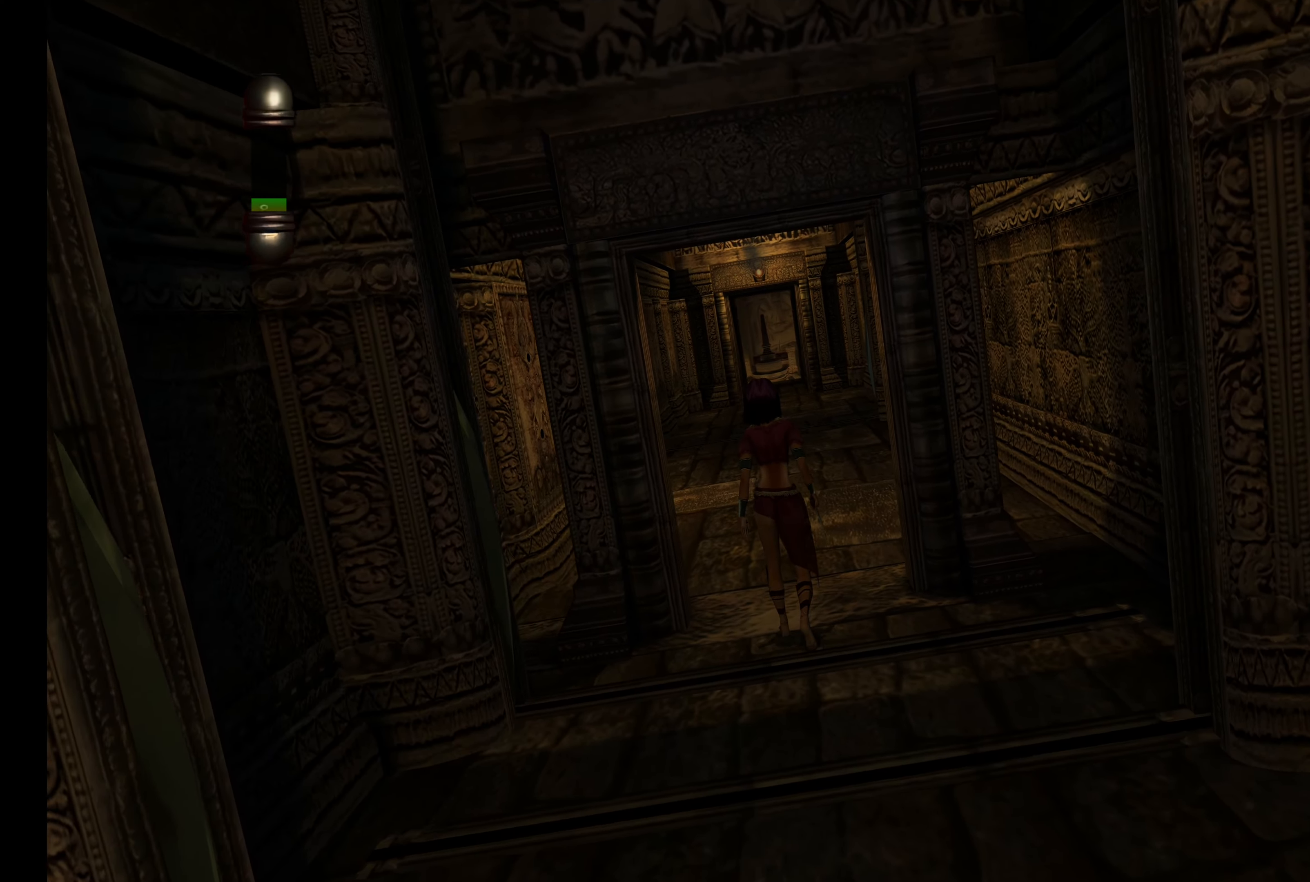
{"buttons": [], "left_stick": "up-left", "right_stick": "center", "button_events": []}
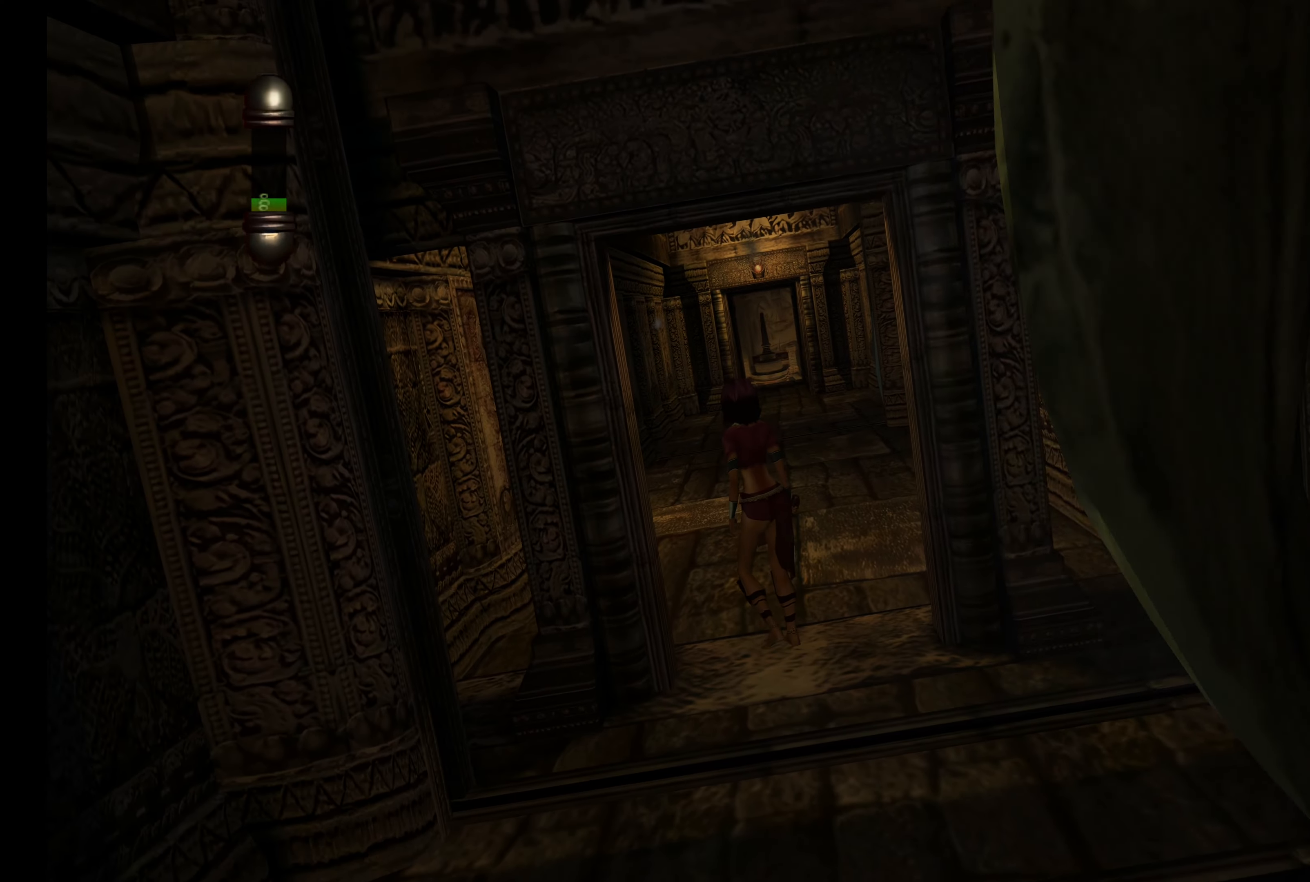
{"buttons": [], "left_stick": "up", "right_stick": "center", "button_events": []}
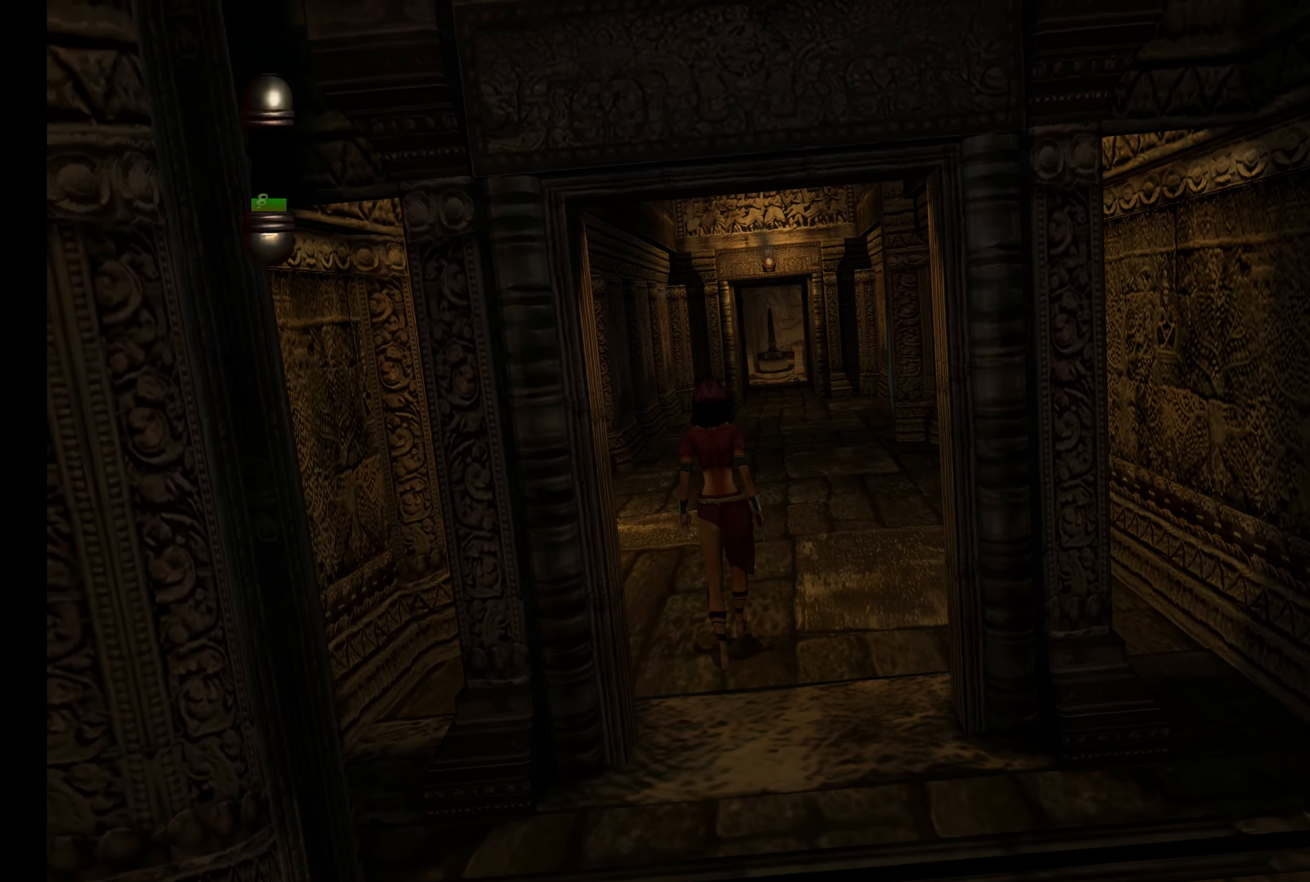
{"buttons": [], "left_stick": "up", "right_stick": "center", "button_events": []}
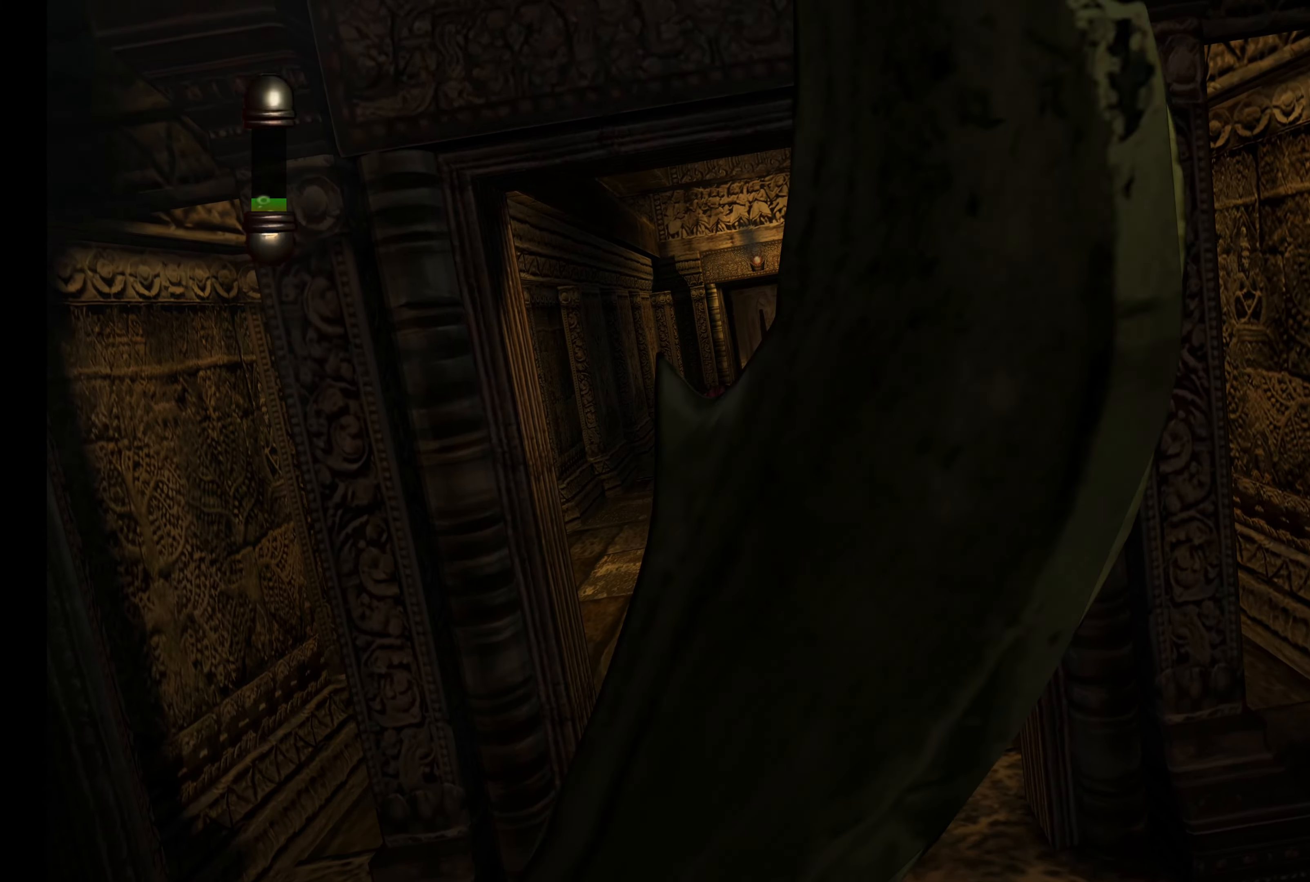
{"buttons": [], "left_stick": "up", "right_stick": "center", "button_events": []}
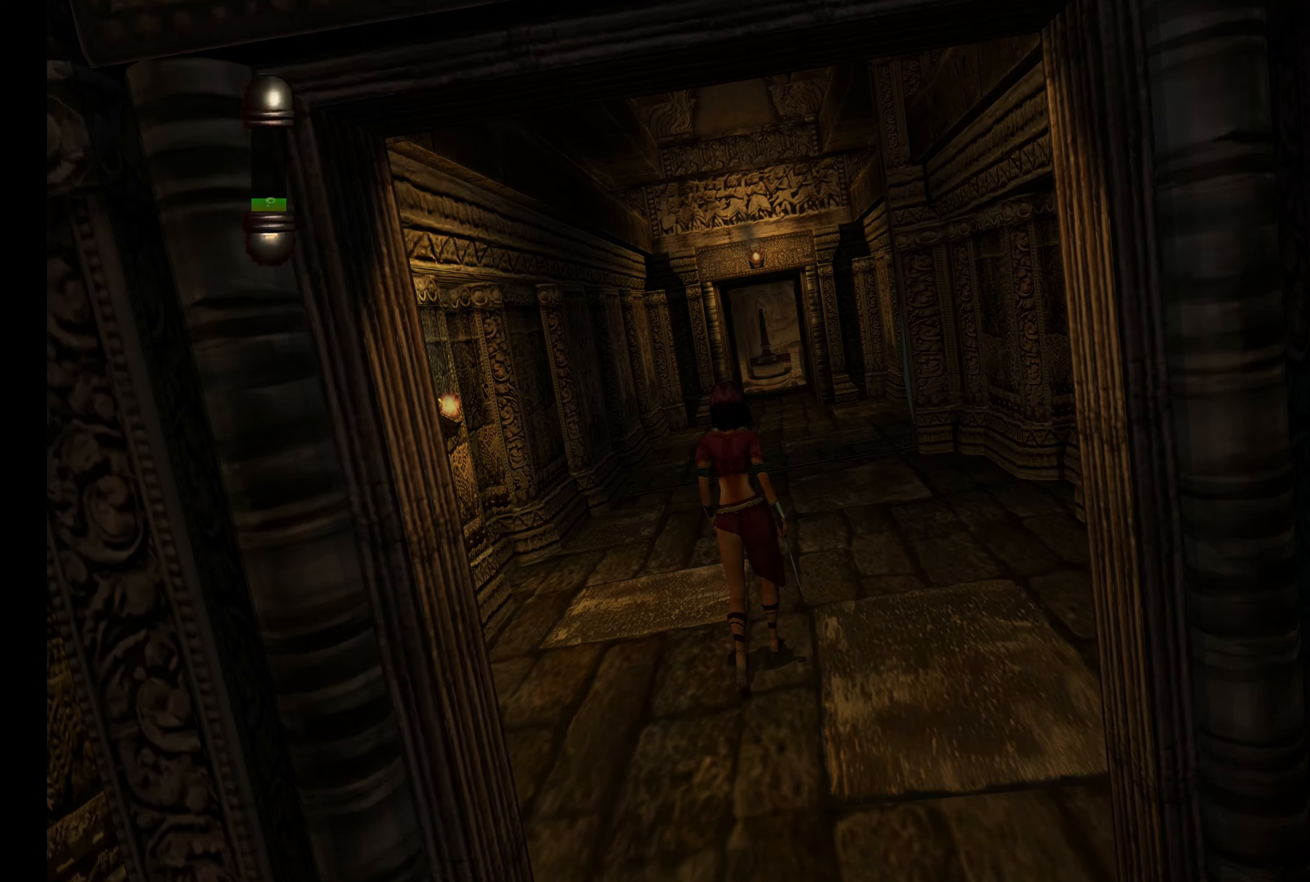
{"buttons": [], "left_stick": "up", "right_stick": "center", "button_events": []}